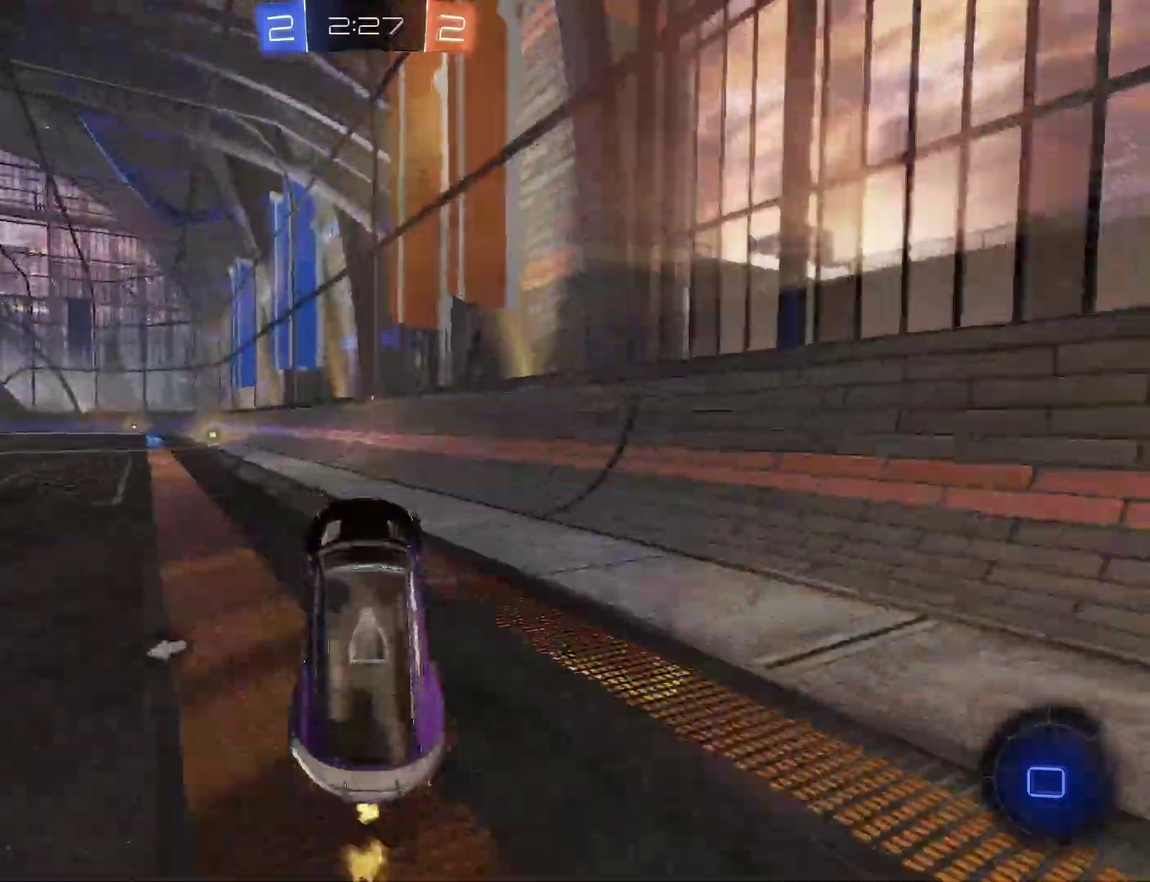
Gameplay with a controller (PlayStation layout); each line is a JSON object with the inputs held at the frame after it. "events" lists button and stick changes between this image and that frame as [ms after this image, input, new state], when the widget could be followed in between. Not read: L1 L2 R1.
{"buttons": ["CIRCLE", "R2"], "left_stick": "center", "right_stick": "center"}
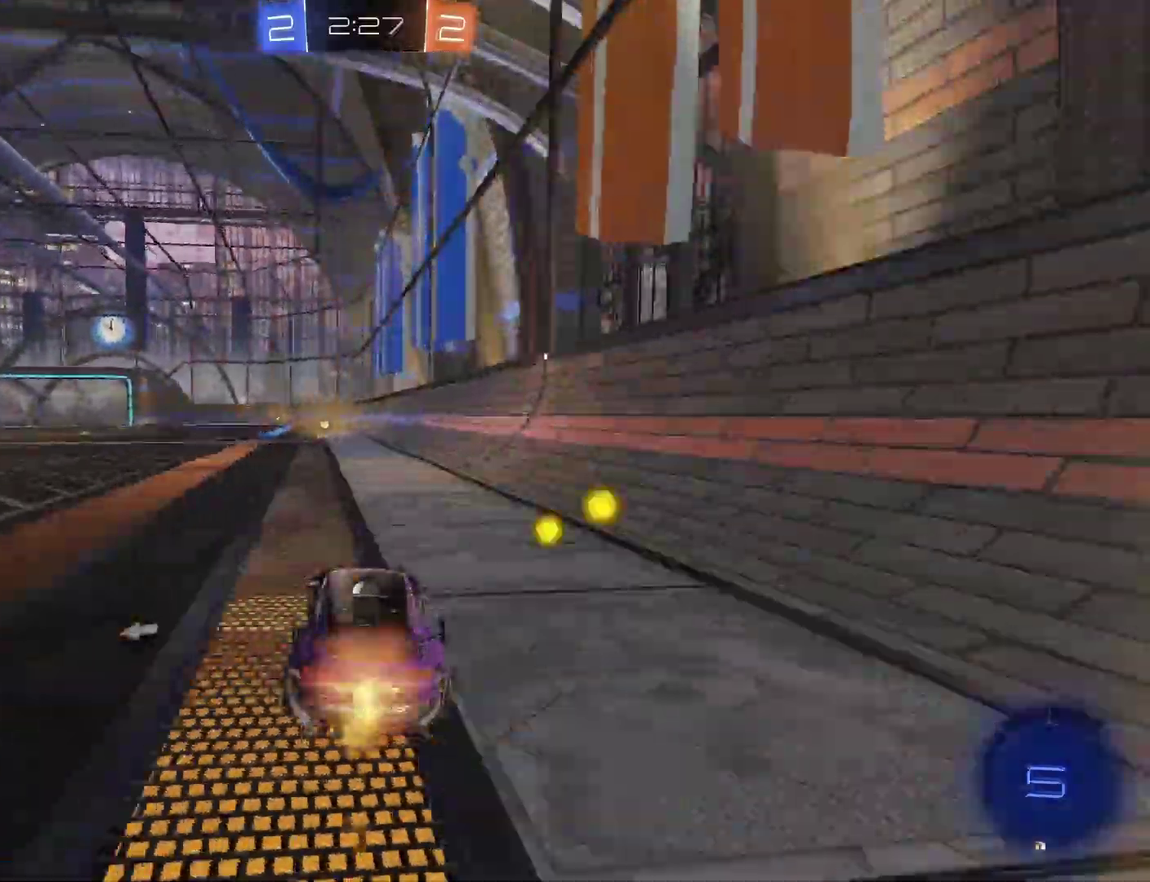
{"buttons": ["R2"], "left_stick": "center", "right_stick": "center"}
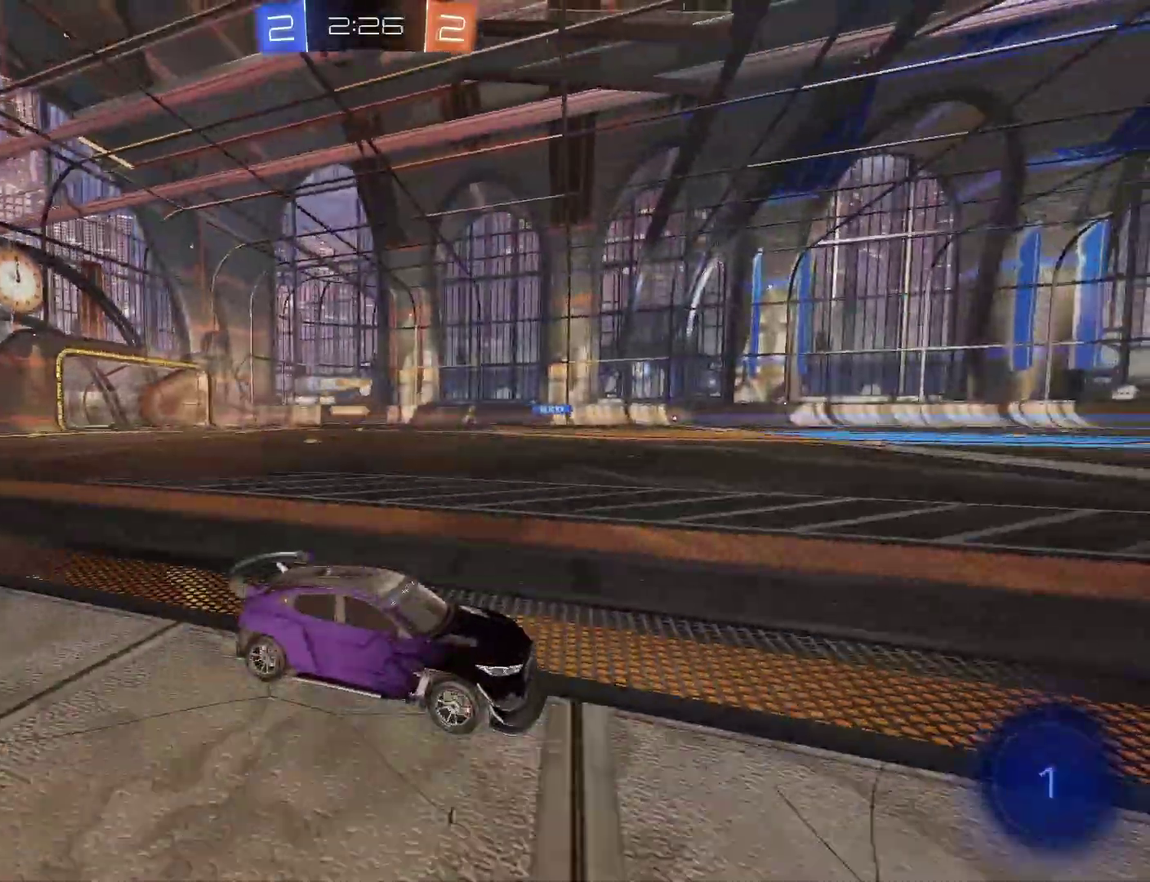
{"buttons": ["R2"], "left_stick": "left", "right_stick": "center", "events": [[500, "left_stick", "left"]]}
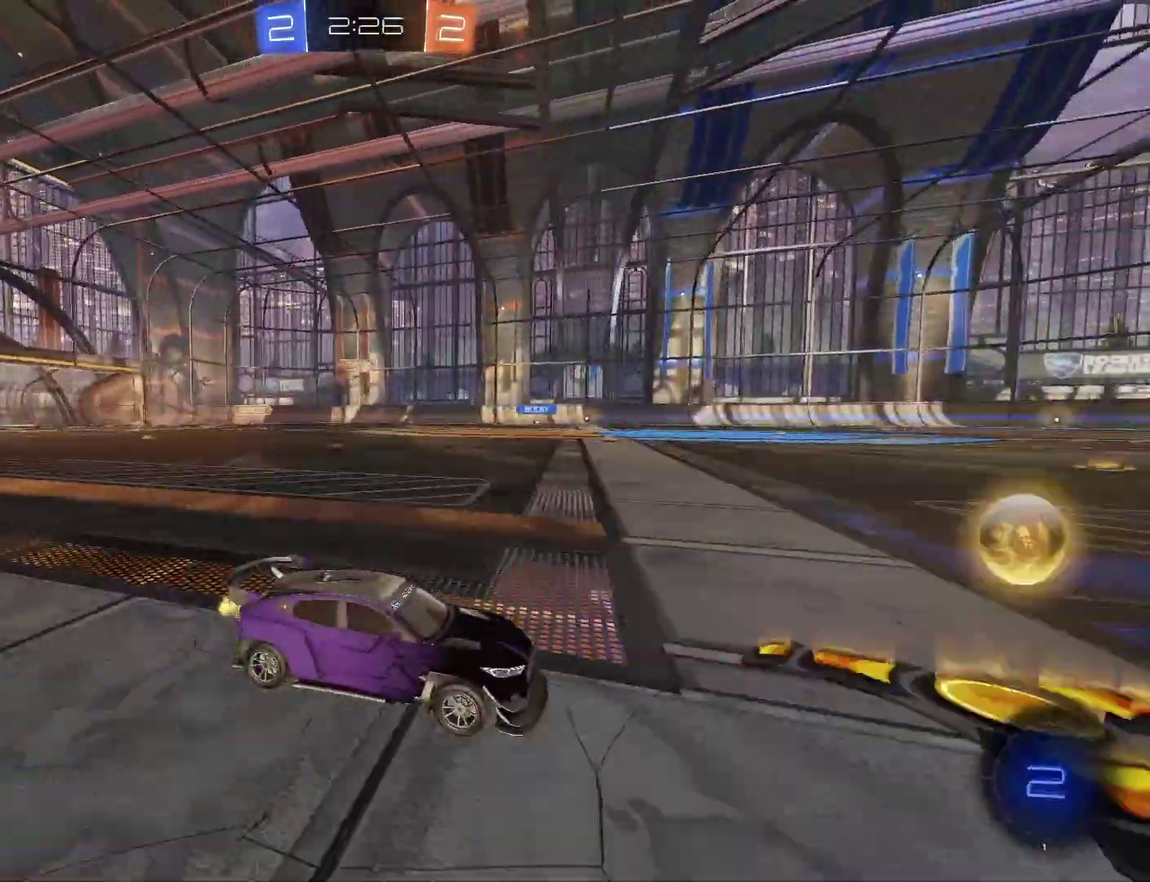
{"buttons": ["R2"], "left_stick": "center", "right_stick": "center", "events": [[100, "left_stick", "up-left"], [167, "left_stick", "center"]]}
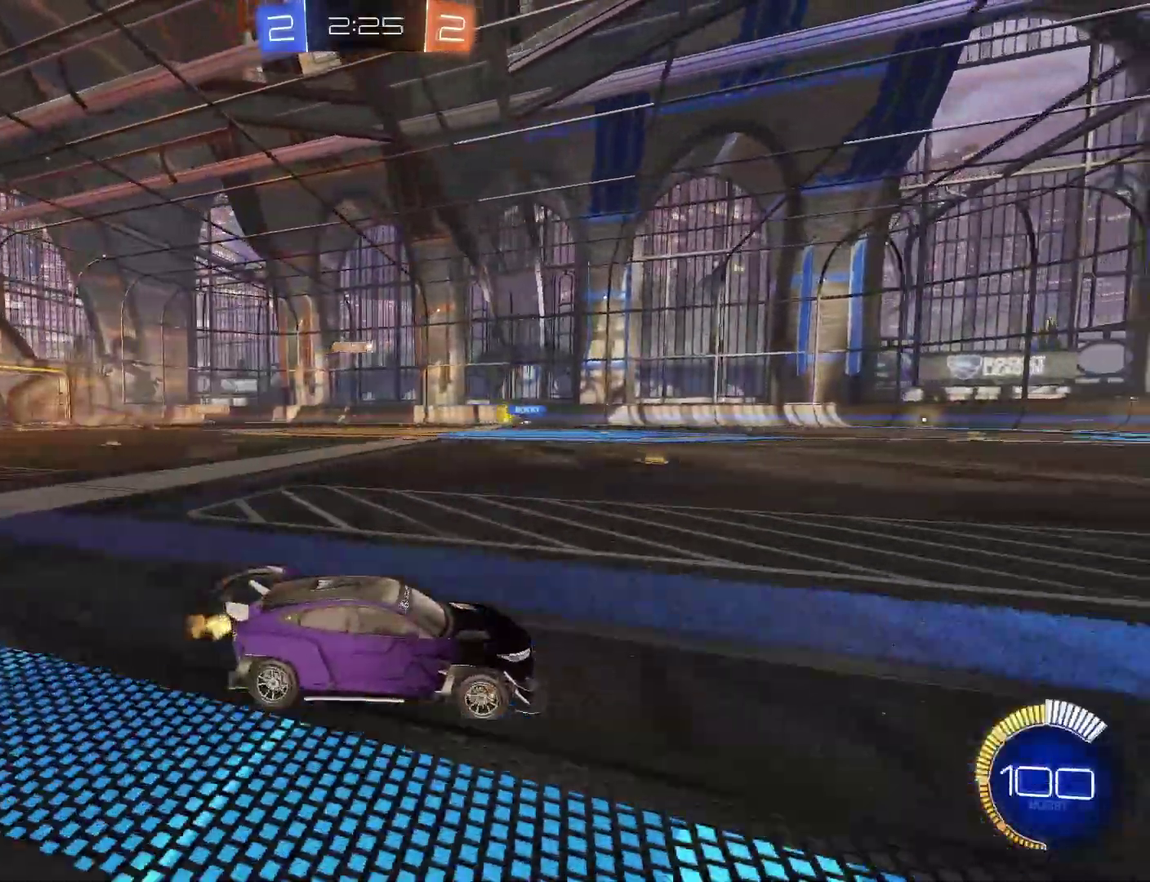
{"buttons": ["CIRCLE", "R2"], "left_stick": "center", "right_stick": "center", "events": [[300, "CIRCLE", "down"]]}
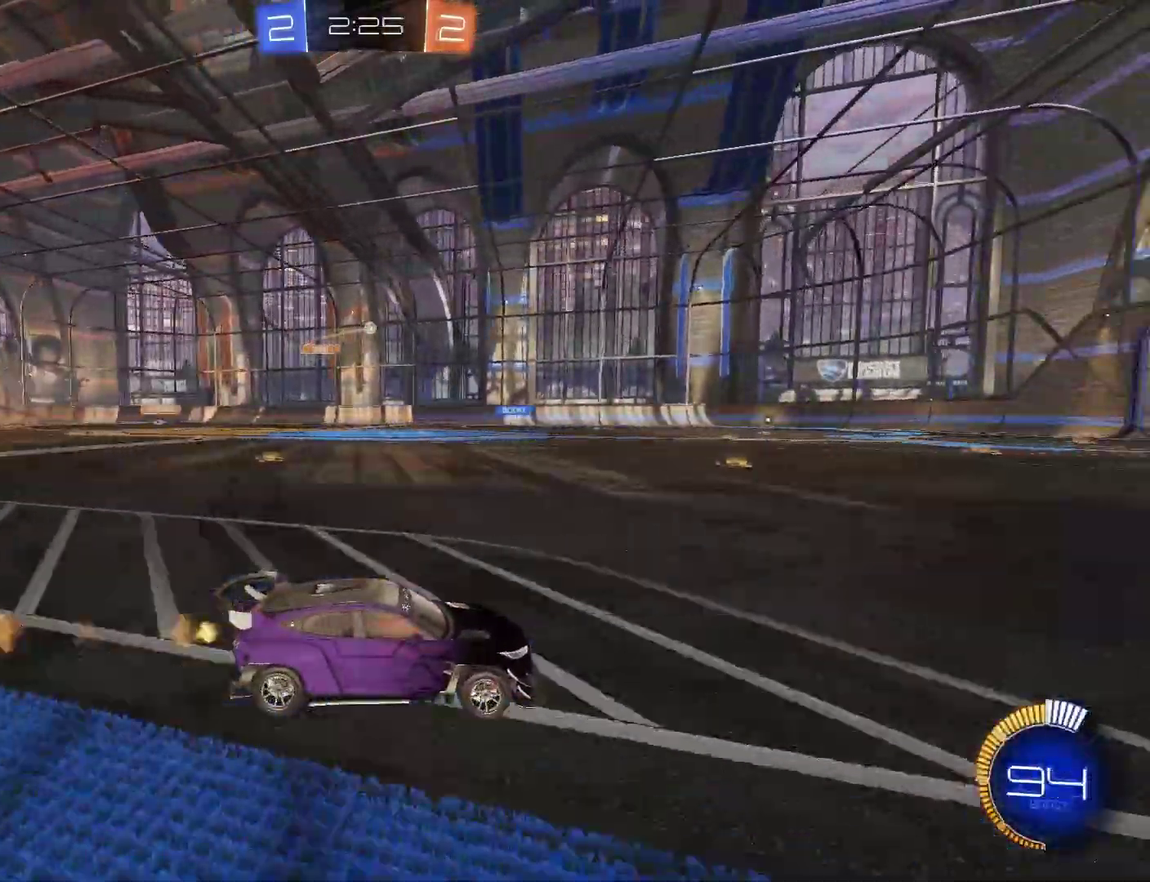
{"buttons": ["R2"], "left_stick": "left", "right_stick": "center", "events": [[33, "CIRCLE", "up"], [367, "CIRCLE", "down"], [500, "CIRCLE", "up"], [500, "left_stick", "left"]]}
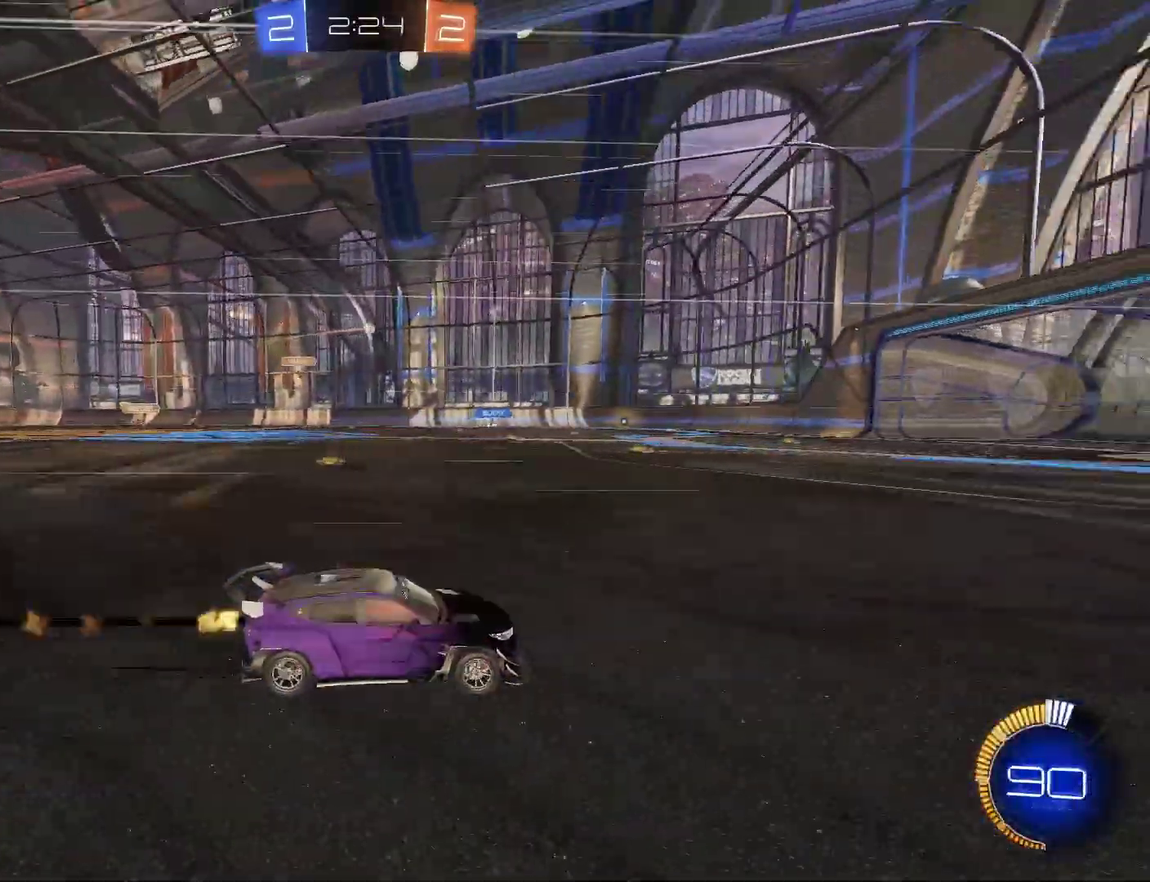
{"buttons": ["R2"], "left_stick": "left", "right_stick": "center", "events": [[200, "left_stick", "center"], [500, "left_stick", "left"]]}
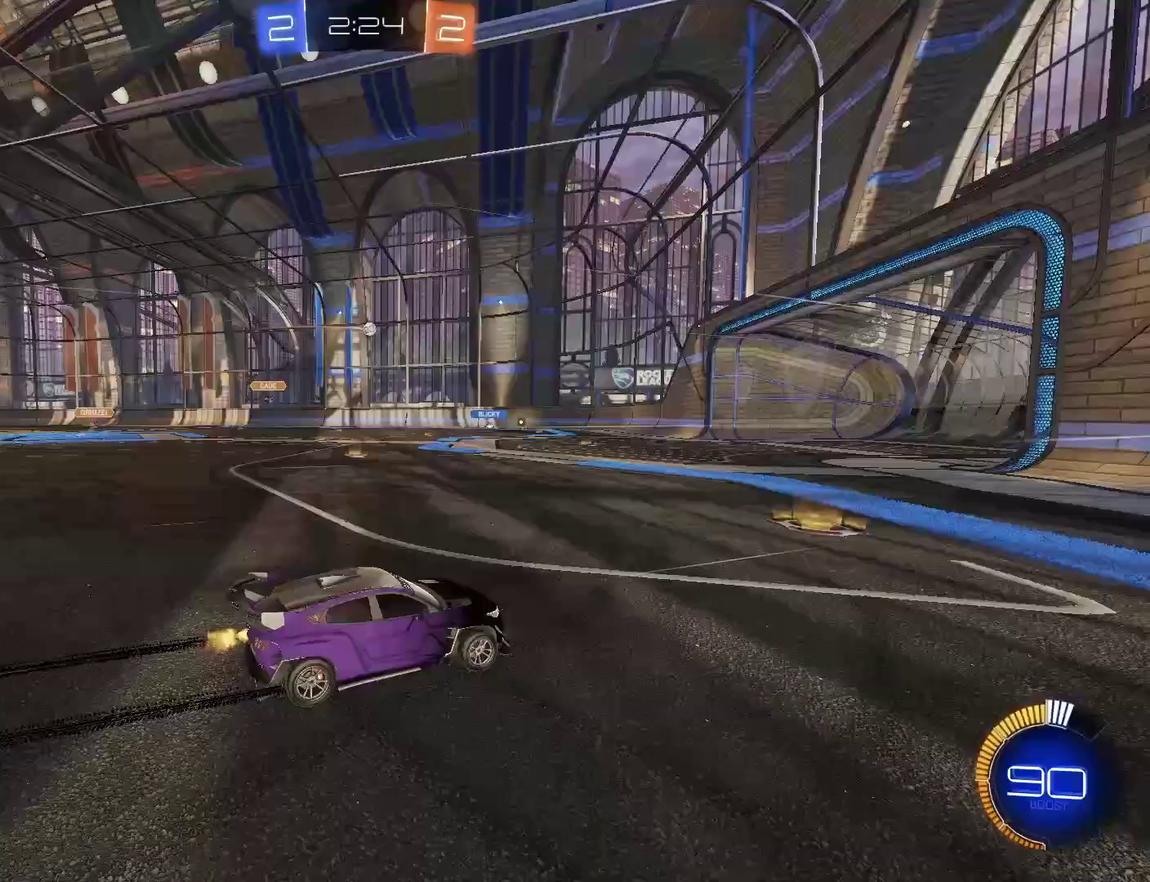
{"buttons": [], "left_stick": "center", "right_stick": "center", "events": [[367, "left_stick", "center"], [433, "R2", "up"]]}
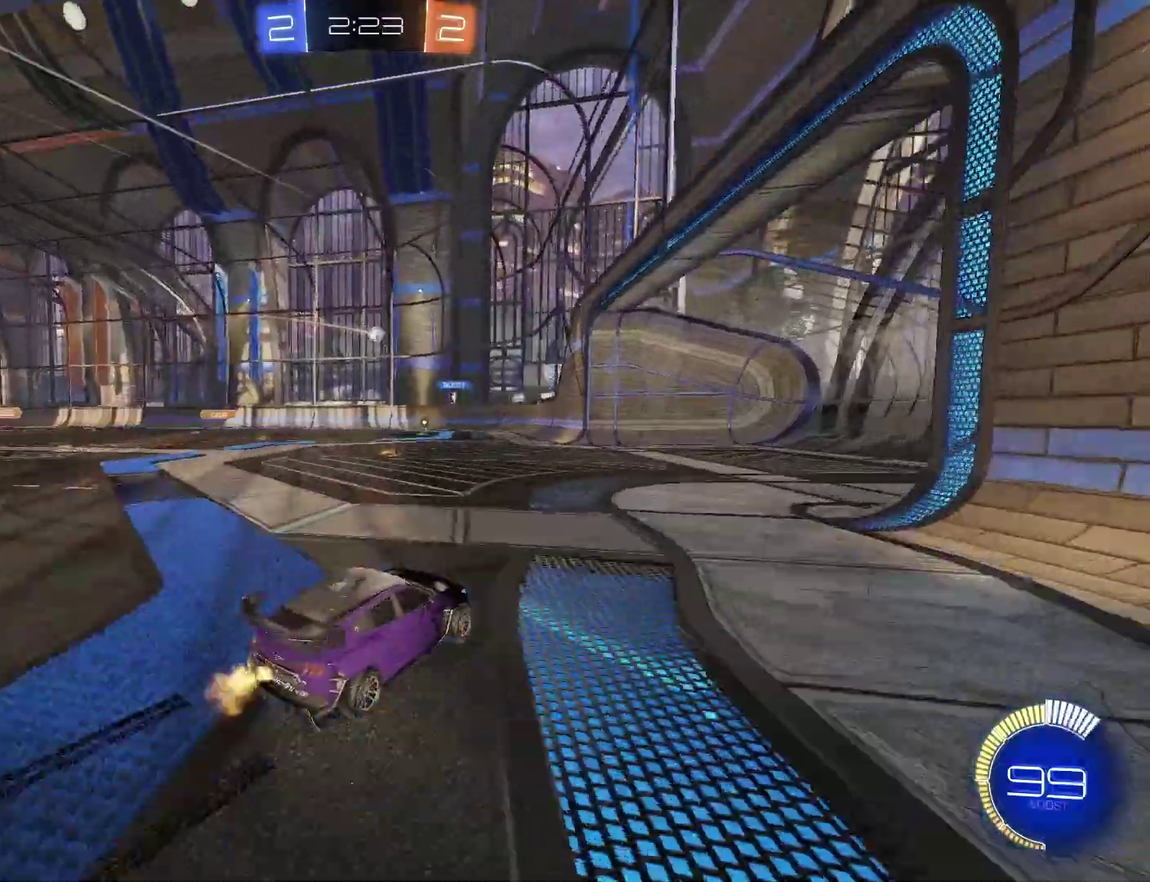
{"buttons": [], "left_stick": "center", "right_stick": "center", "events": [[300, "left_stick", "left"], [467, "left_stick", "center"]]}
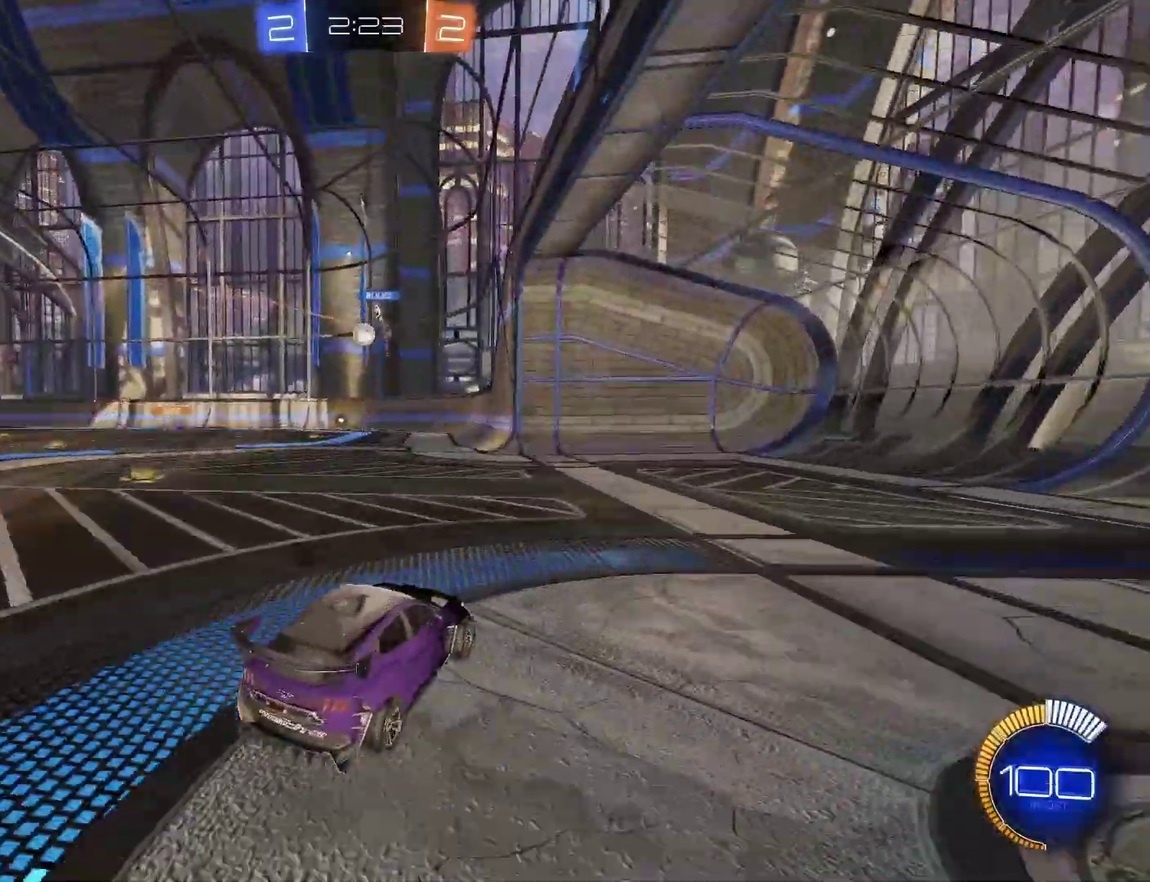
{"buttons": ["R2"], "left_stick": "center", "right_stick": "center", "events": [[200, "R2", "down"], [267, "CIRCLE", "down"], [300, "left_stick", "left"], [367, "CIRCLE", "up"], [433, "left_stick", "center"]]}
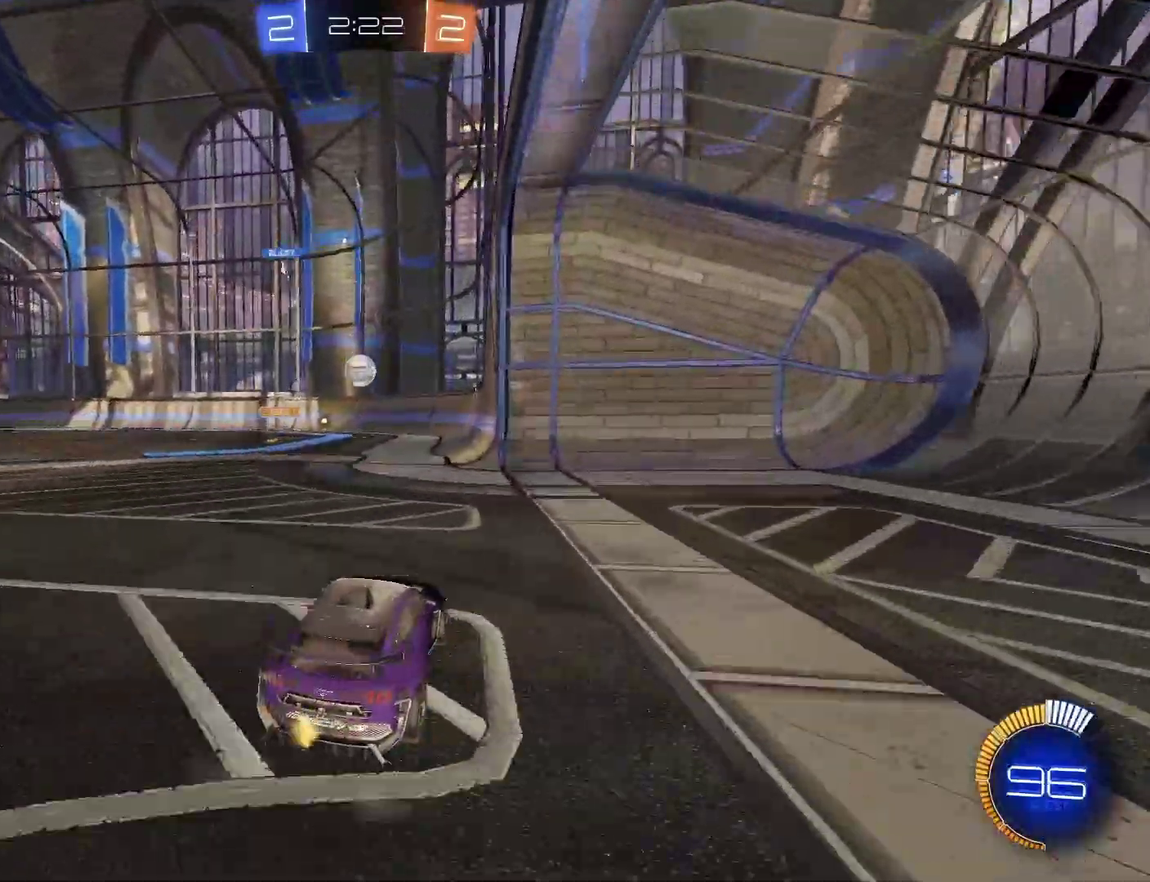
{"buttons": [], "left_stick": "down-left", "right_stick": "center", "events": [[33, "left_stick", "right"], [67, "R2", "up"], [167, "left_stick", "center"], [267, "R2", "down"], [267, "left_stick", "left"], [433, "R2", "up"], [500, "left_stick", "down-left"]]}
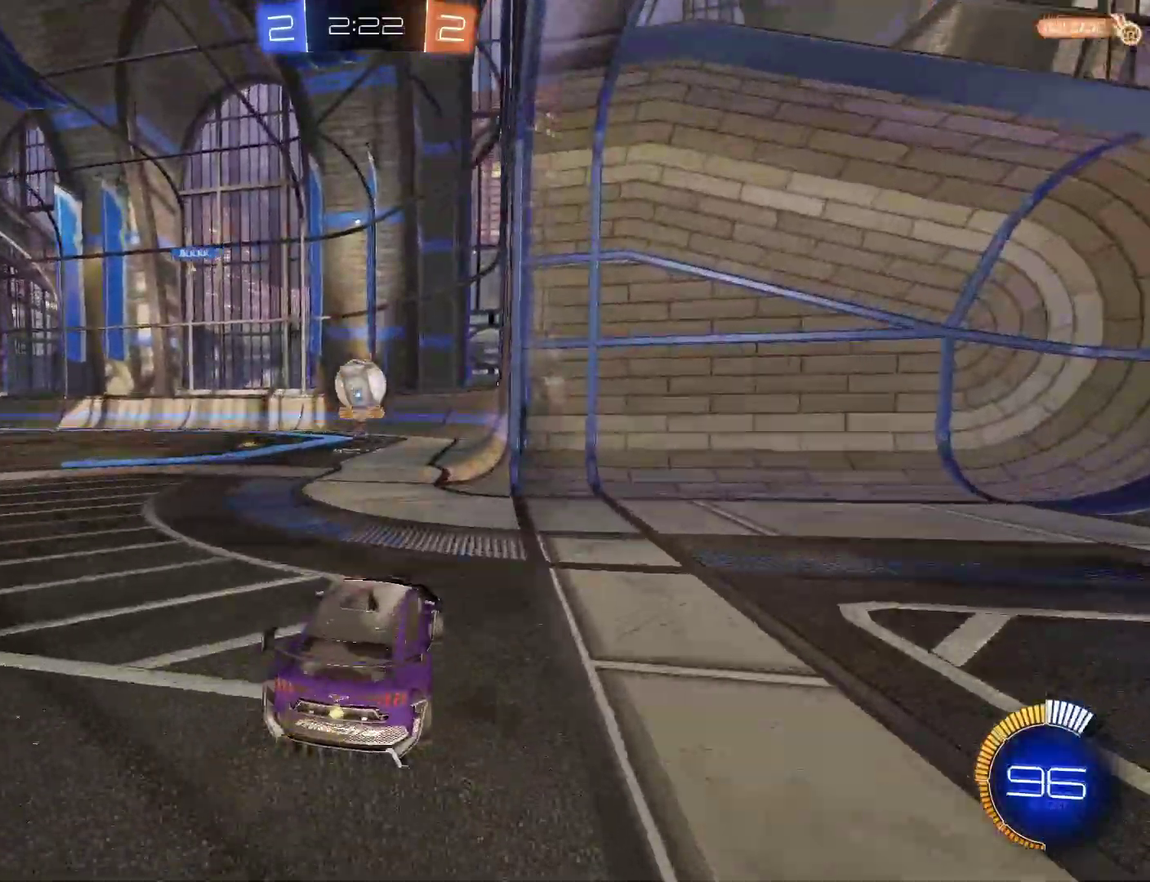
{"buttons": ["CIRCLE"], "left_stick": "down-left", "right_stick": "center", "events": [[33, "CIRCLE", "down"], [100, "CROSS", "down"], [100, "R2", "down"], [167, "CROSS", "up"], [167, "left_stick", "center"], [233, "CROSS", "down"], [233, "left_stick", "down-right"], [367, "CIRCLE", "up"], [367, "CROSS", "up"], [367, "R2", "up"], [367, "left_stick", "down"], [433, "CIRCLE", "down"], [467, "left_stick", "down-left"]]}
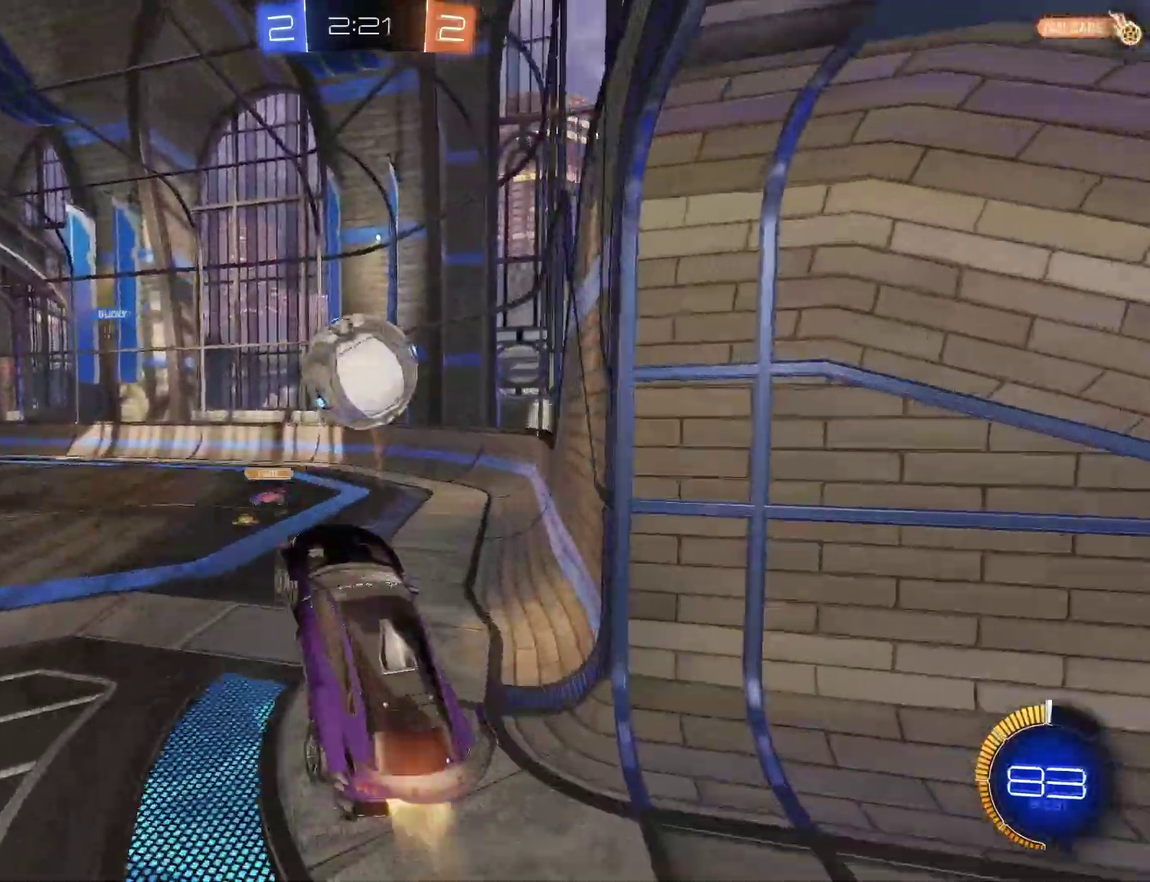
{"buttons": [], "left_stick": "down-left", "right_stick": "center", "events": [[33, "CIRCLE", "up"], [33, "left_stick", "up-right"], [200, "left_stick", "up"], [333, "left_stick", "up-right"], [400, "left_stick", "up"], [500, "left_stick", "down-left"]]}
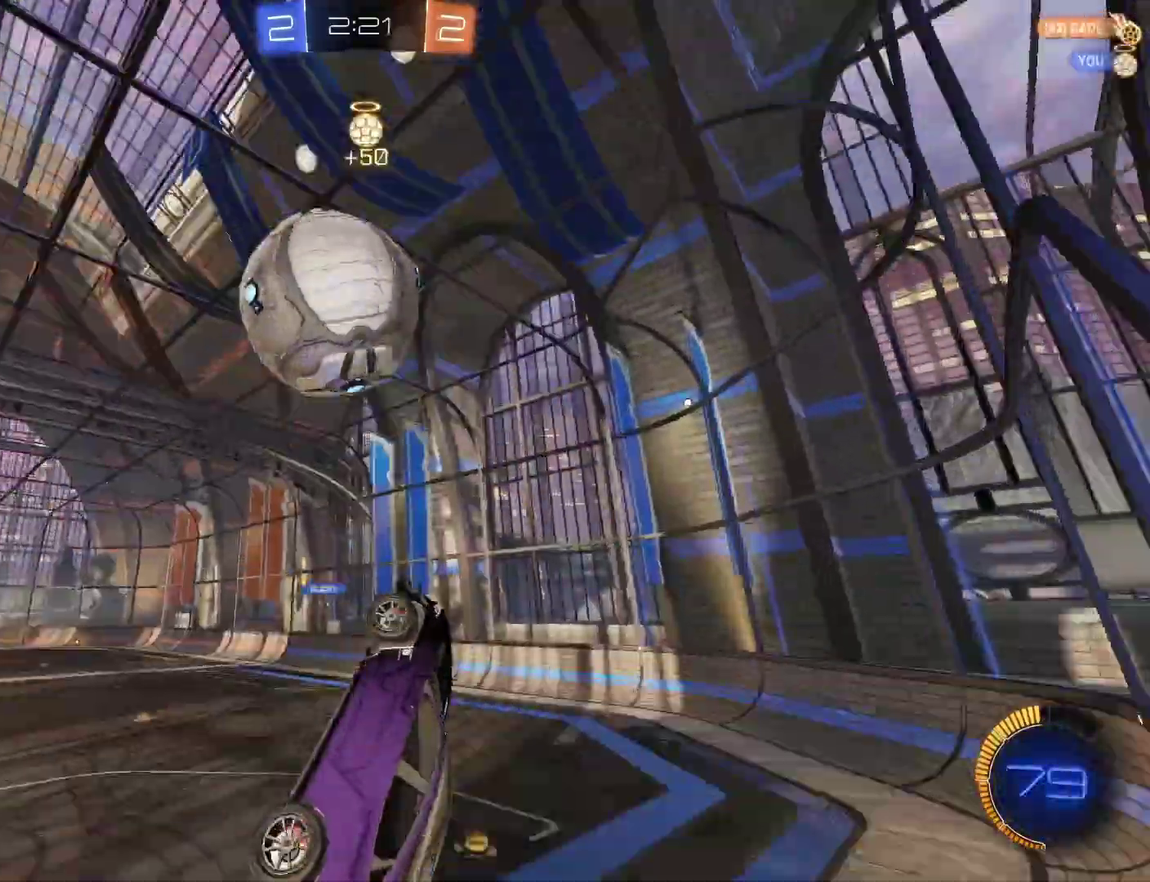
{"buttons": ["CIRCLE", "TRIANGLE", "R2"], "left_stick": "right", "right_stick": "center", "events": [[200, "R2", "down"], [200, "left_stick", "down"], [267, "CIRCLE", "down"], [267, "TRIANGLE", "down"], [333, "left_stick", "down-right"], [433, "left_stick", "right"]]}
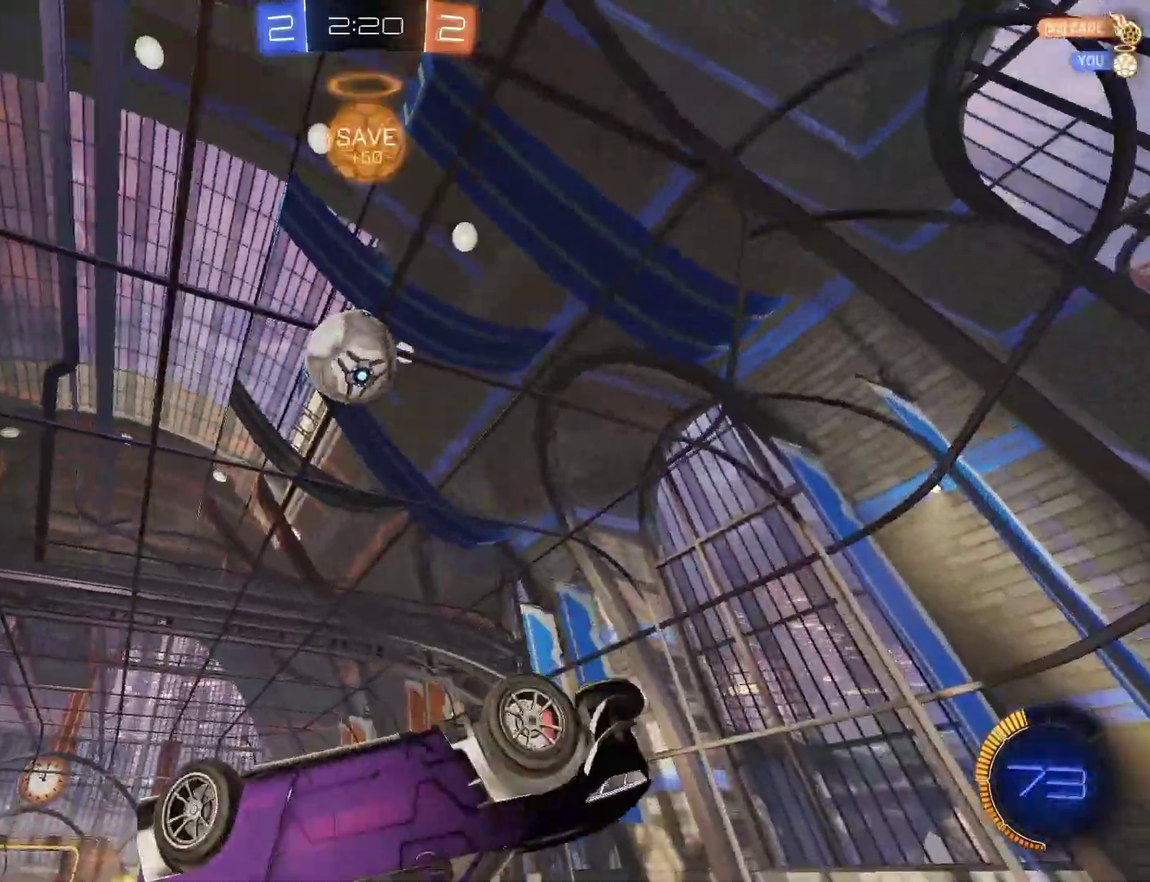
{"buttons": ["R2"], "left_stick": "center", "right_stick": "center", "events": [[233, "CIRCLE", "up"], [233, "TRIANGLE", "up"], [233, "left_stick", "down-right"], [300, "left_stick", "center"], [367, "TRIANGLE", "down"], [467, "TRIANGLE", "up"]]}
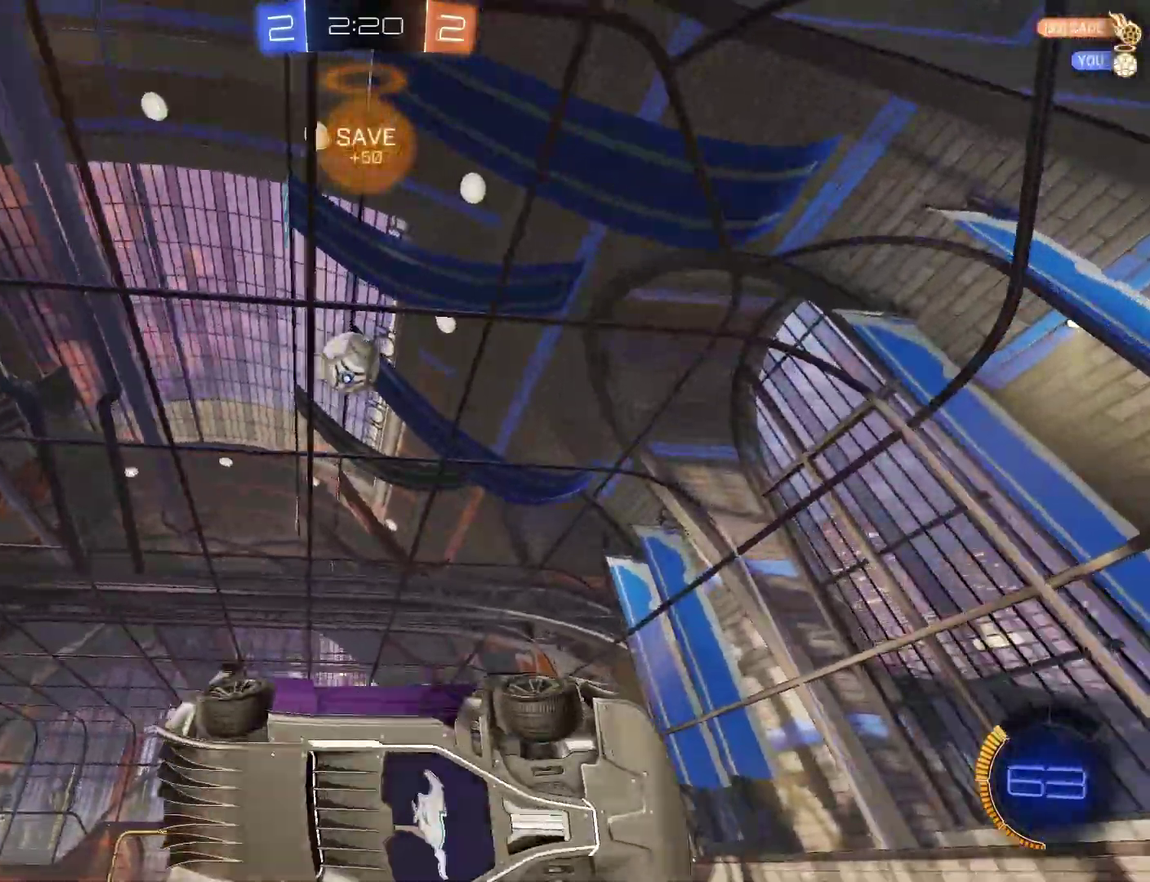
{"buttons": ["R2"], "left_stick": "right", "right_stick": "center", "events": [[300, "left_stick", "right"]]}
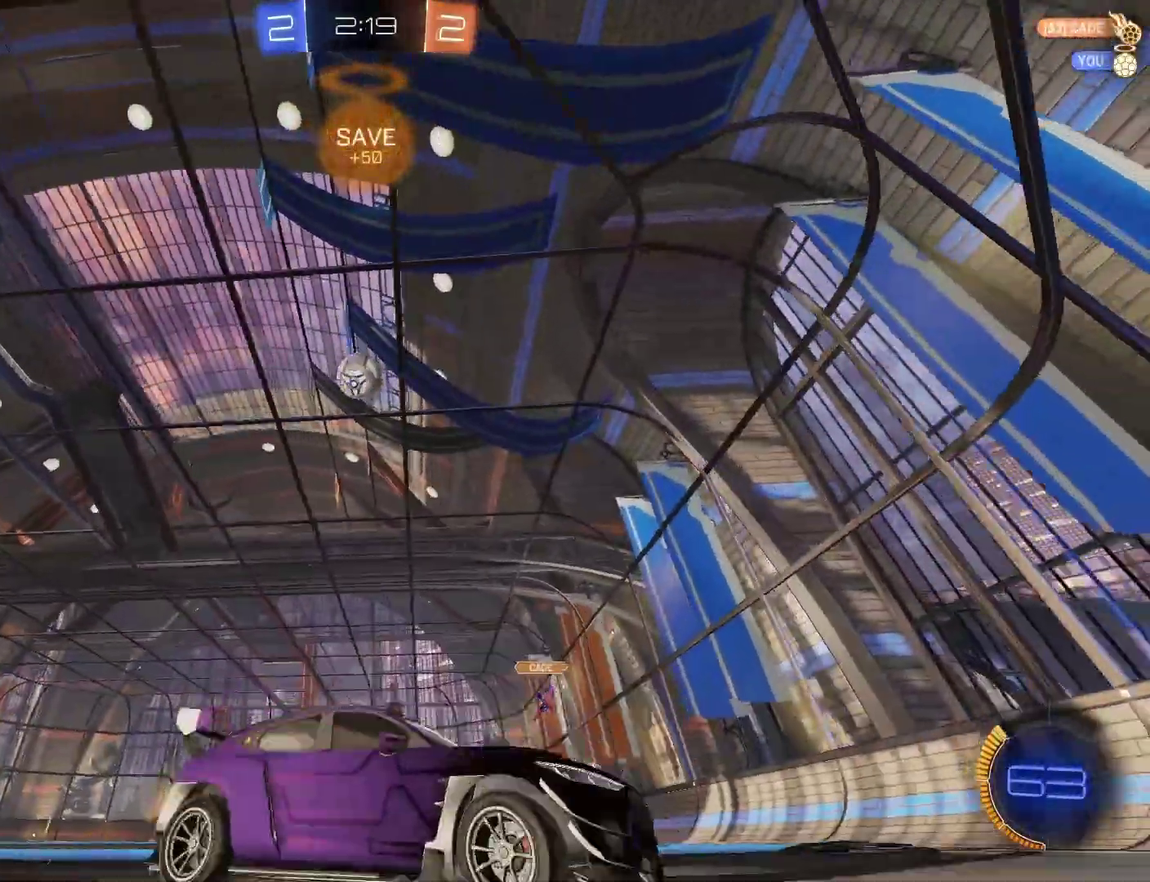
{"buttons": ["R2"], "left_stick": "left", "right_stick": "center", "events": [[67, "left_stick", "center"], [333, "left_stick", "left"]]}
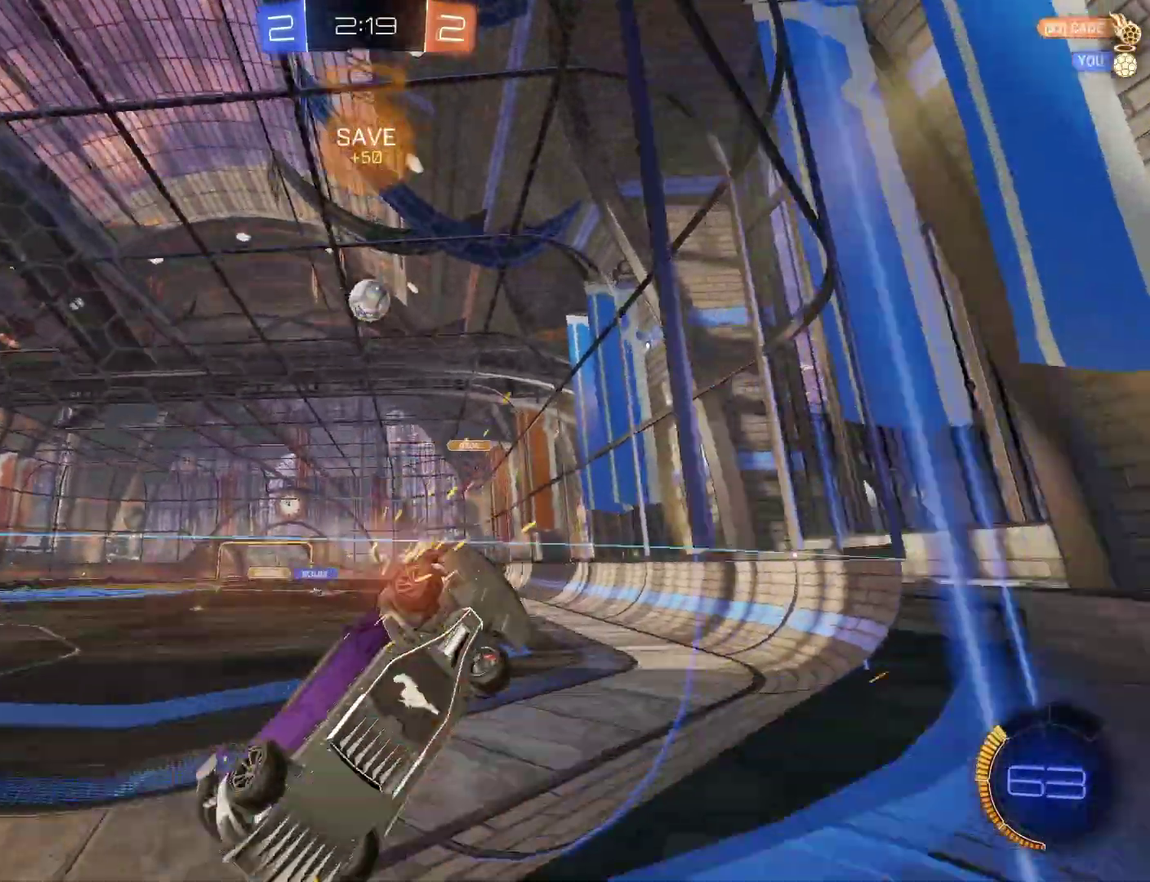
{"buttons": ["R2"], "left_stick": "left", "right_stick": "center", "events": []}
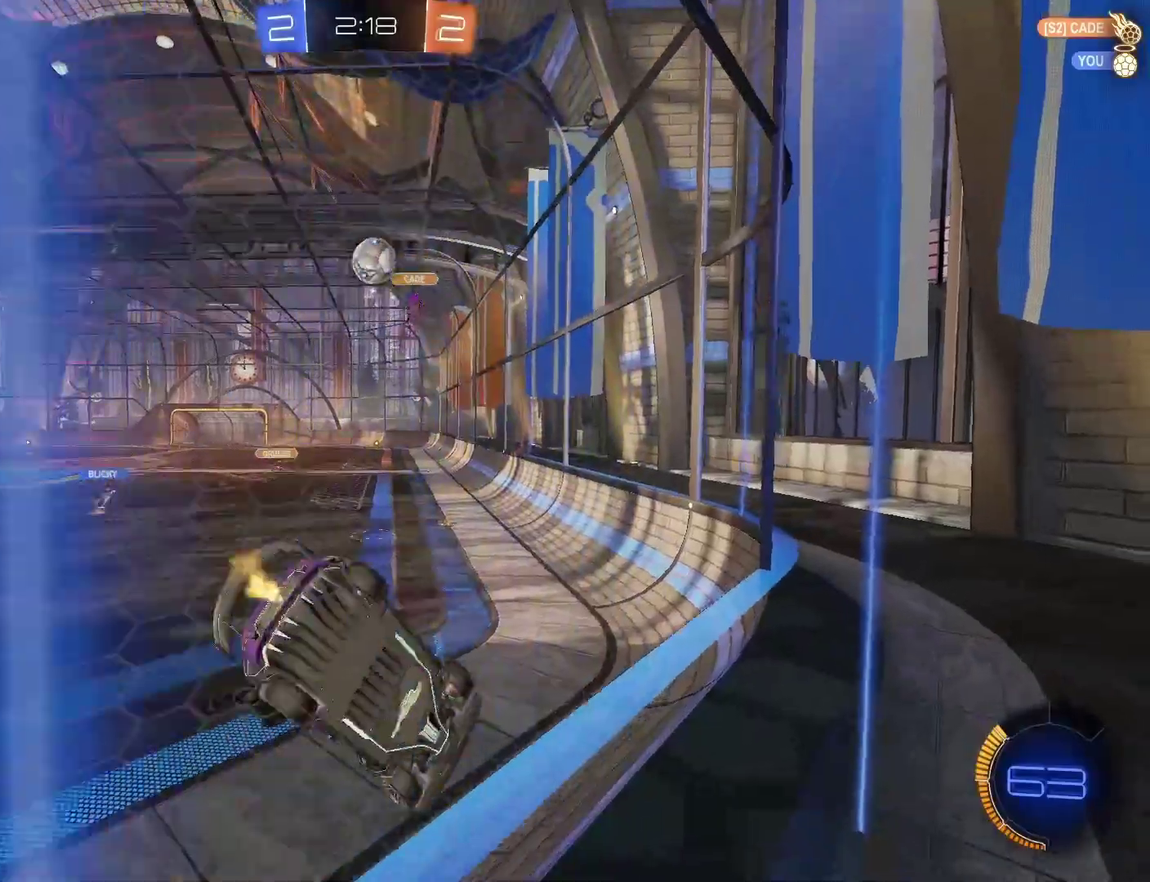
{"buttons": [], "left_stick": "left", "right_stick": "center", "events": [[500, "R2", "up"]]}
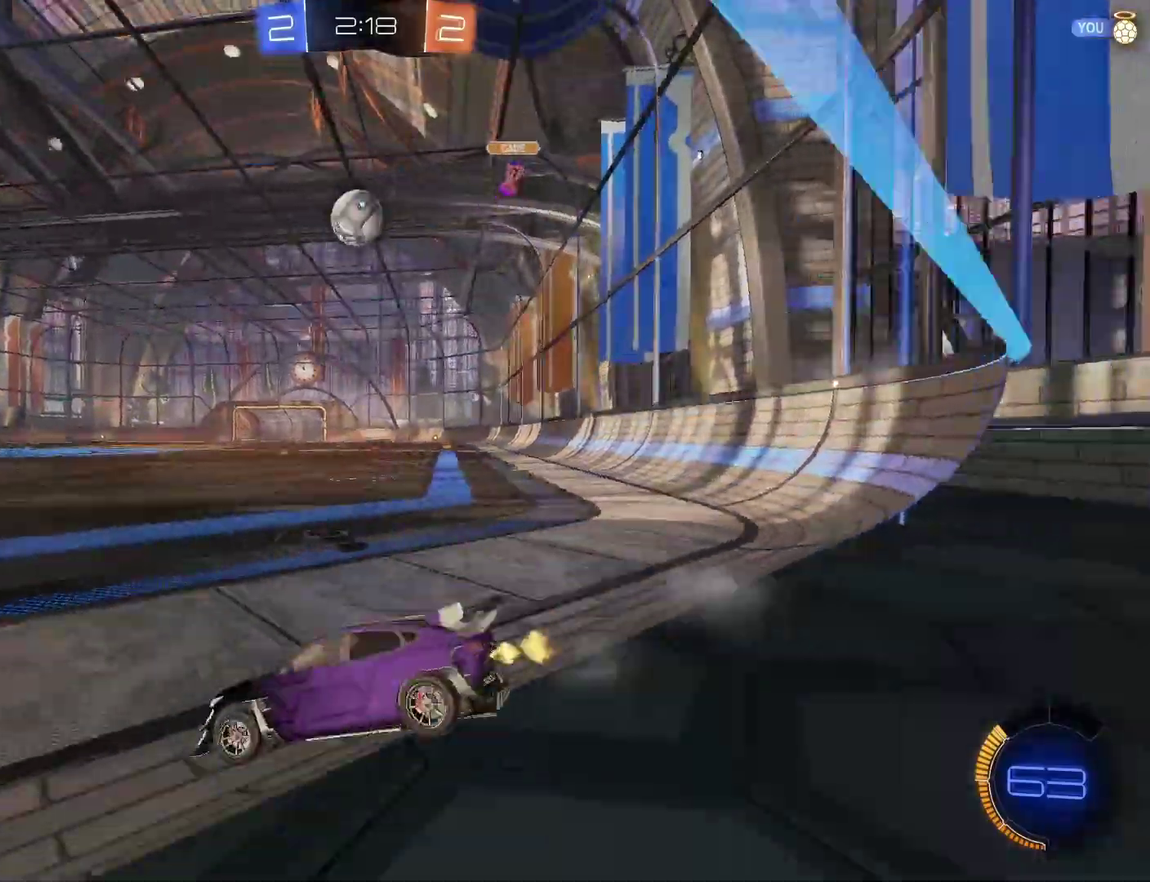
{"buttons": ["CIRCLE", "R2"], "left_stick": "center", "right_stick": "center", "events": [[67, "R2", "down"], [67, "left_stick", "center"], [133, "left_stick", "right"], [167, "CIRCLE", "down"], [433, "left_stick", "center"]]}
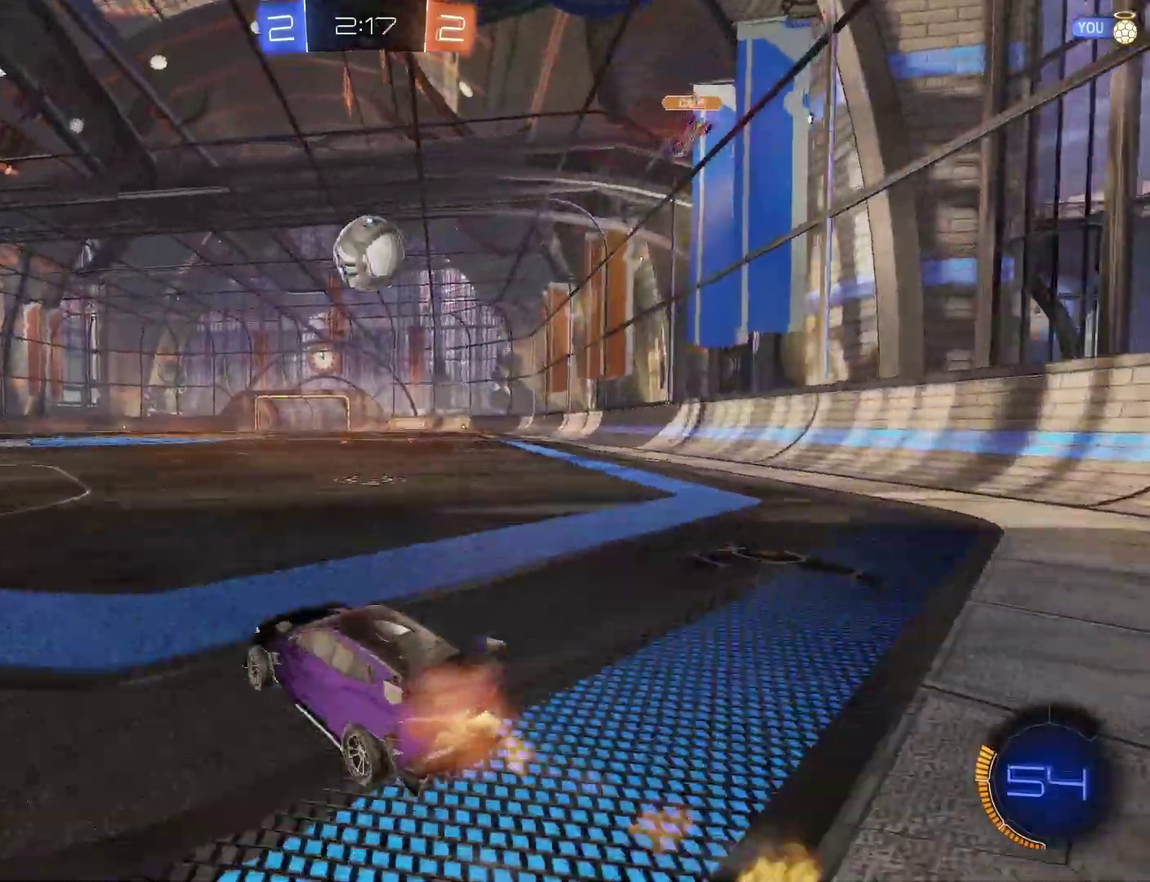
{"buttons": ["R2"], "left_stick": "center", "right_stick": "center", "events": [[100, "CIRCLE", "up"], [300, "CIRCLE", "down"], [300, "left_stick", "right"], [500, "CIRCLE", "up"], [500, "left_stick", "center"]]}
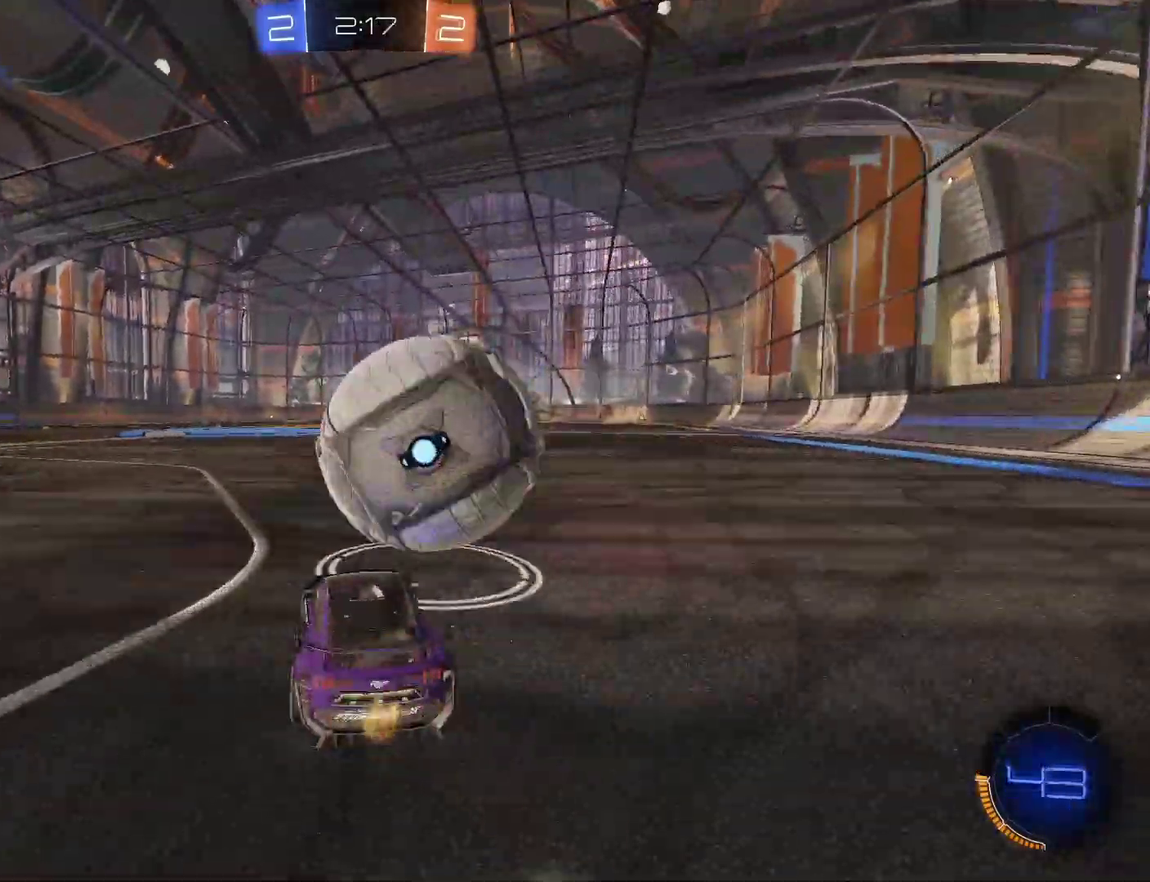
{"buttons": [], "left_stick": "center", "right_stick": "center", "events": [[67, "CIRCLE", "down"], [67, "left_stick", "left"], [133, "left_stick", "center"], [267, "CIRCLE", "up"], [267, "left_stick", "left"], [300, "R2", "up"], [467, "left_stick", "center"]]}
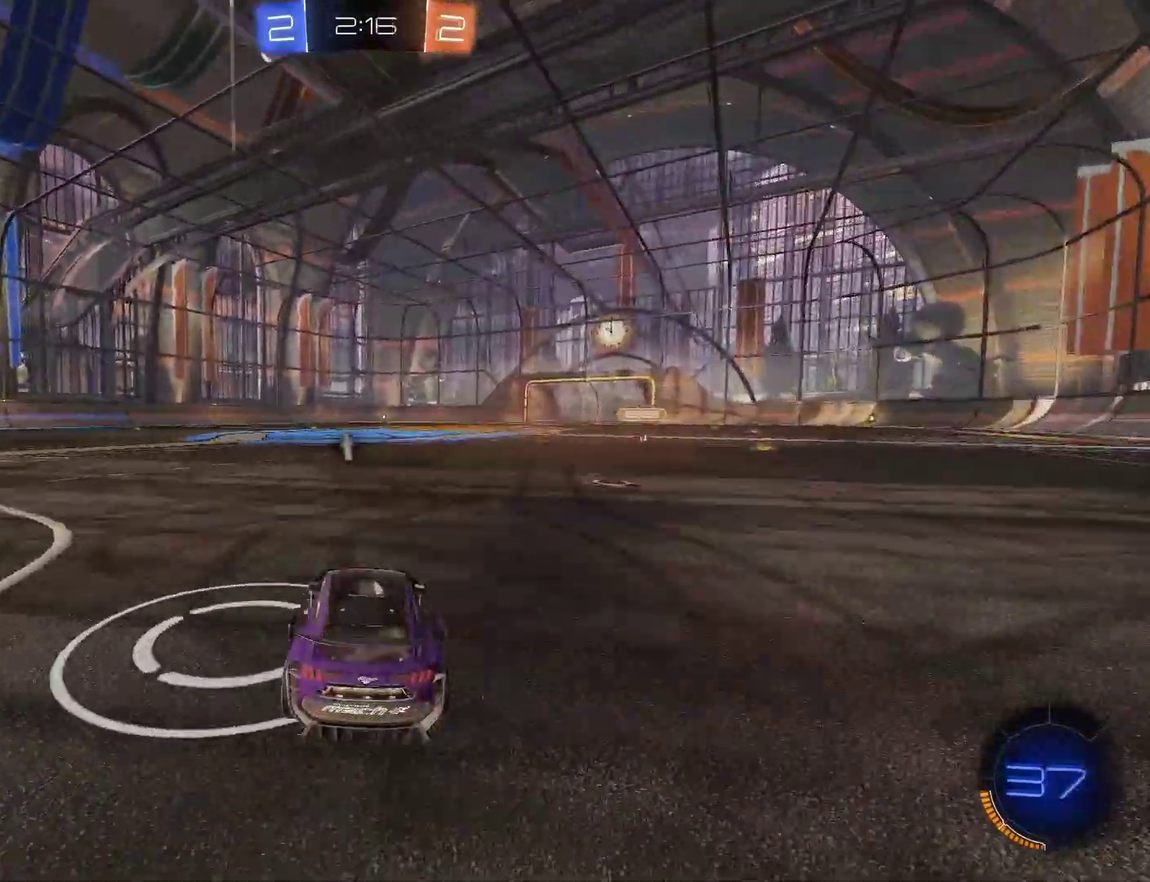
{"buttons": ["R2"], "left_stick": "center", "right_stick": "center", "events": [[133, "left_stick", "left"], [367, "R2", "down"], [367, "left_stick", "center"]]}
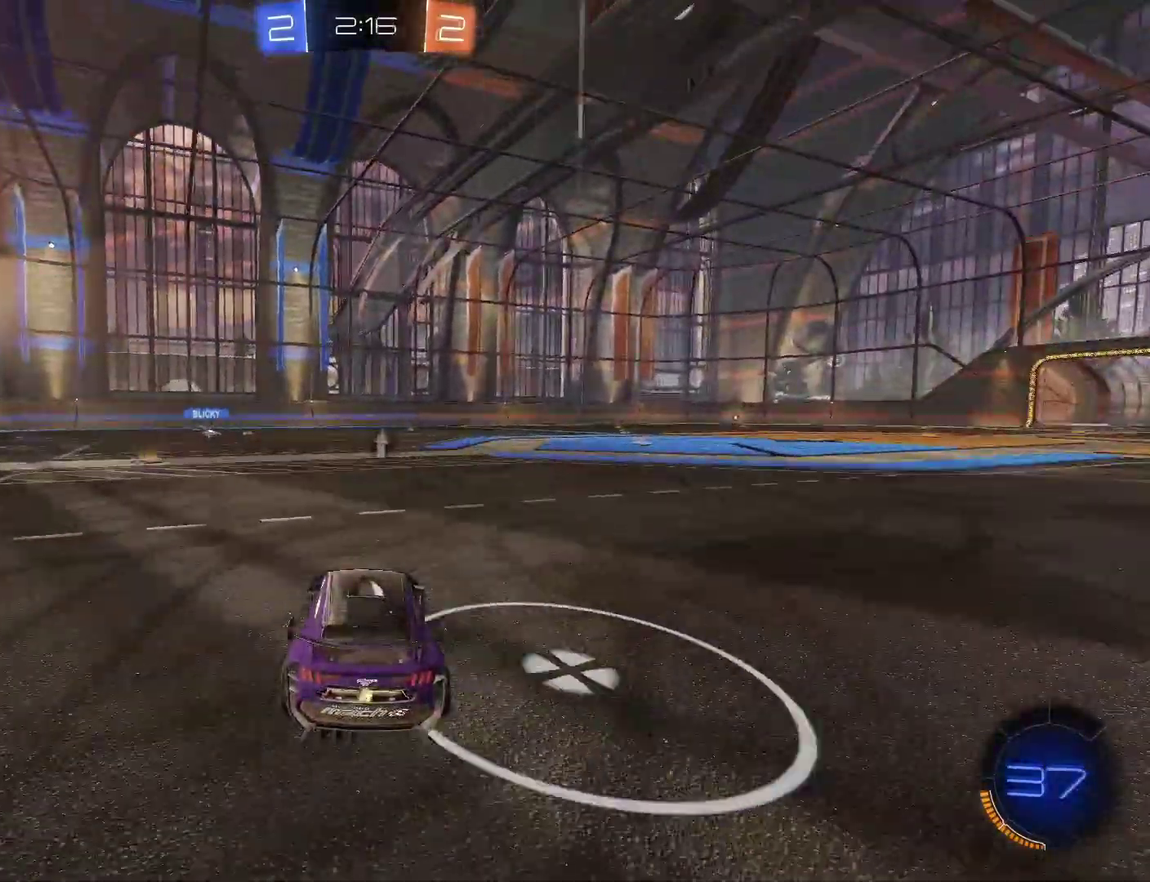
{"buttons": ["R2"], "left_stick": "center", "right_stick": "center", "events": [[133, "left_stick", "right"], [233, "left_stick", "center"]]}
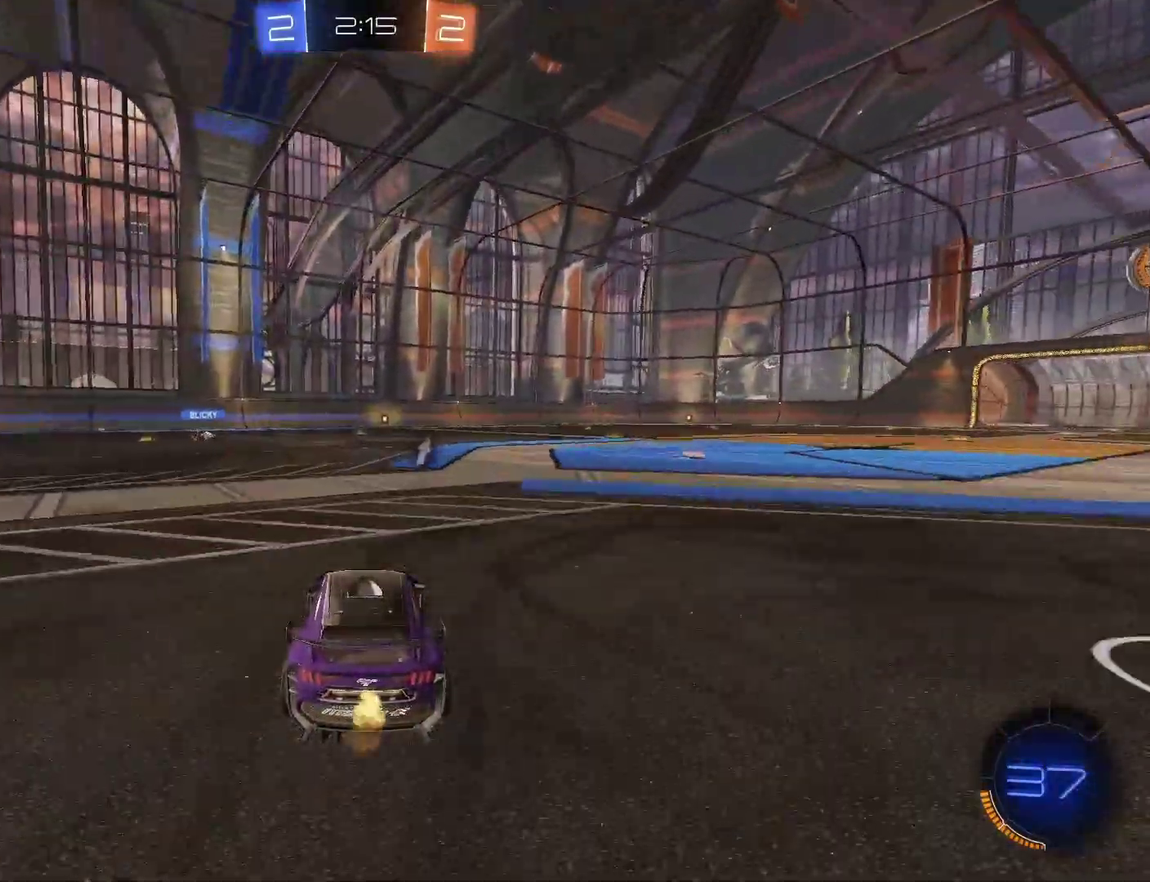
{"buttons": [], "left_stick": "center", "right_stick": "center", "events": [[67, "left_stick", "down-right"], [133, "R2", "up"], [133, "left_stick", "right"], [300, "R2", "down"], [433, "left_stick", "center"], [500, "R2", "up"]]}
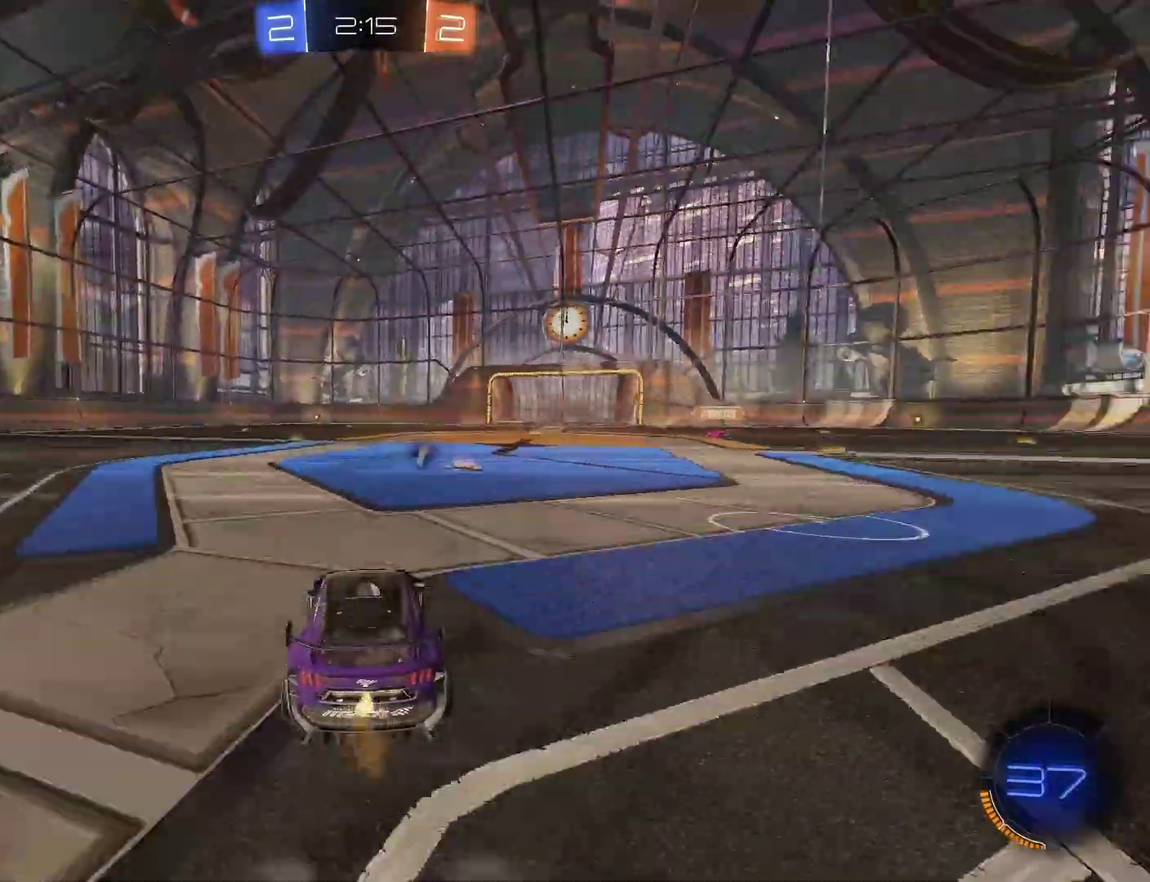
{"buttons": ["CROSS", "CIRCLE"], "left_stick": "down", "right_stick": "center", "events": [[267, "left_stick", "down"], [300, "CROSS", "down"], [467, "CIRCLE", "down"]]}
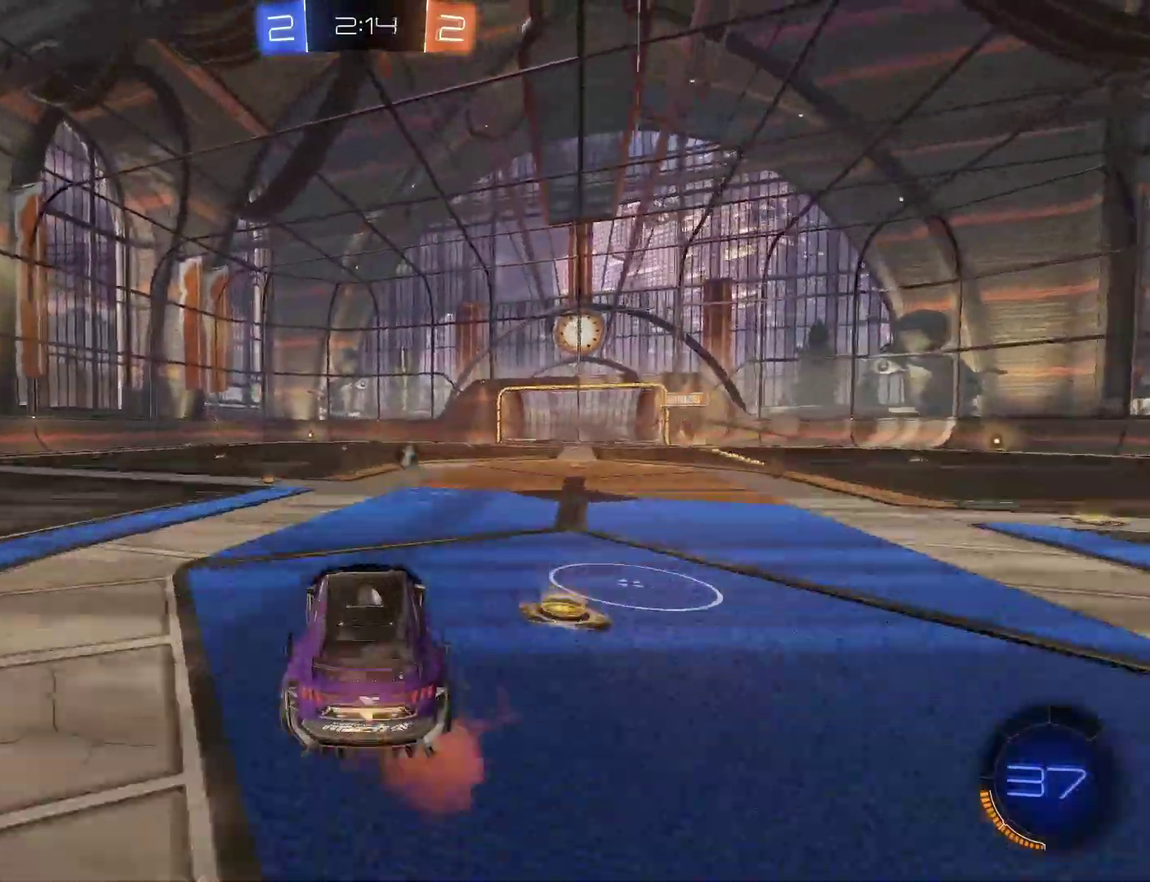
{"buttons": ["CROSS", "CIRCLE"], "left_stick": "up-right", "right_stick": "center", "events": [[167, "left_stick", "down-left"], [267, "left_stick", "up-left"], [400, "left_stick", "up"], [500, "left_stick", "up-right"]]}